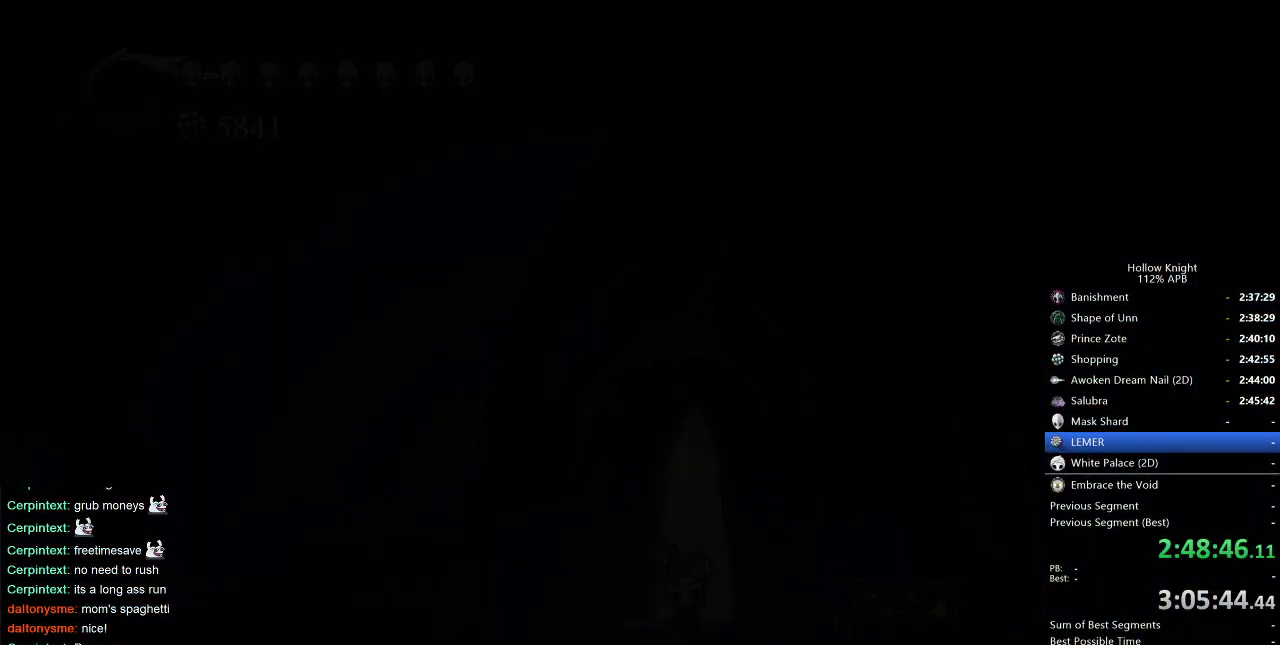
Gameplay with keyboard; each line is a JSON object with the keys held at the frame after it. "events" lists presses ("down") and releases ("up") of "cdash", "dash", "dnail", "down", "heal", "inv", "jump", "left", "nail", "right", "spell" and "up" between this image and that frame as [ms after this image, input, new state], when the widget could be followed in between. No other keys are recorded. Mouse input is not recorded. Key names are as the overlay labels them; some are game actions (e.g. jump) rather than physical keys.
{"keys": [], "events": [[50, "up", "down"], [166, "up", "up"], [233, "up", "down"], [283, "up", "up"], [383, "up", "down"], [450, "up", "up"]]}
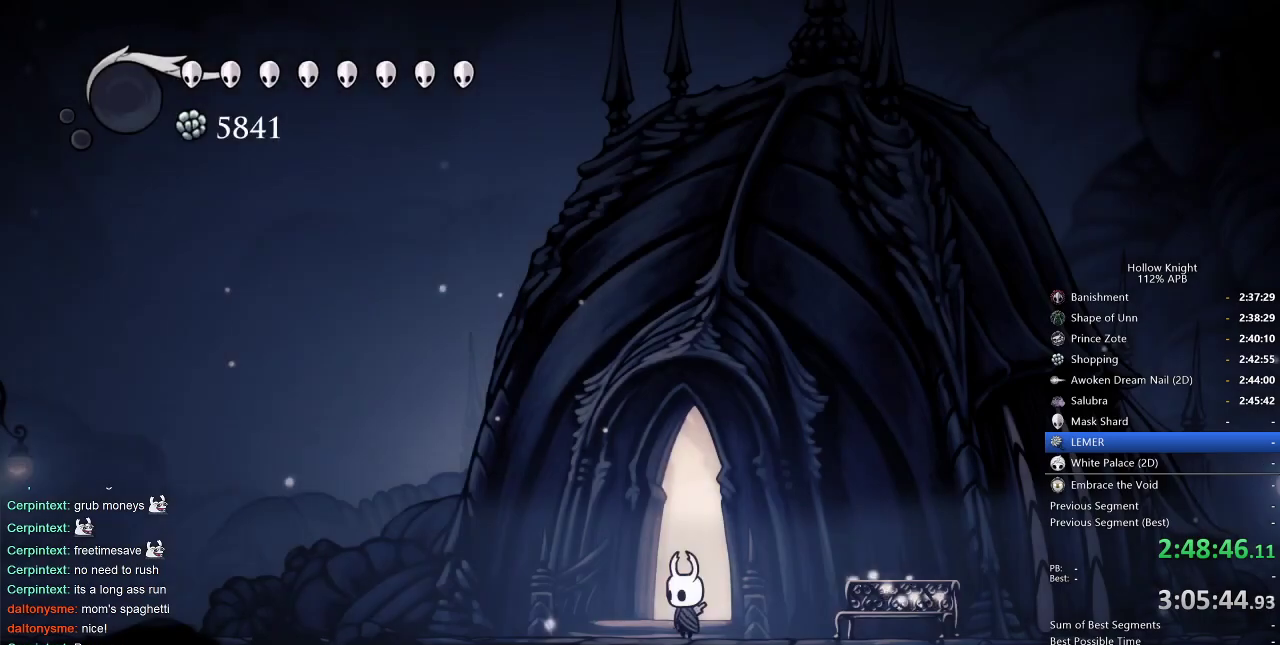
{"keys": [], "events": [[33, "up", "down"], [66, "up", "up"], [166, "up", "down"], [216, "up", "up"], [333, "up", "down"], [350, "up", "up"], [450, "up", "down"], [500, "up", "up"]]}
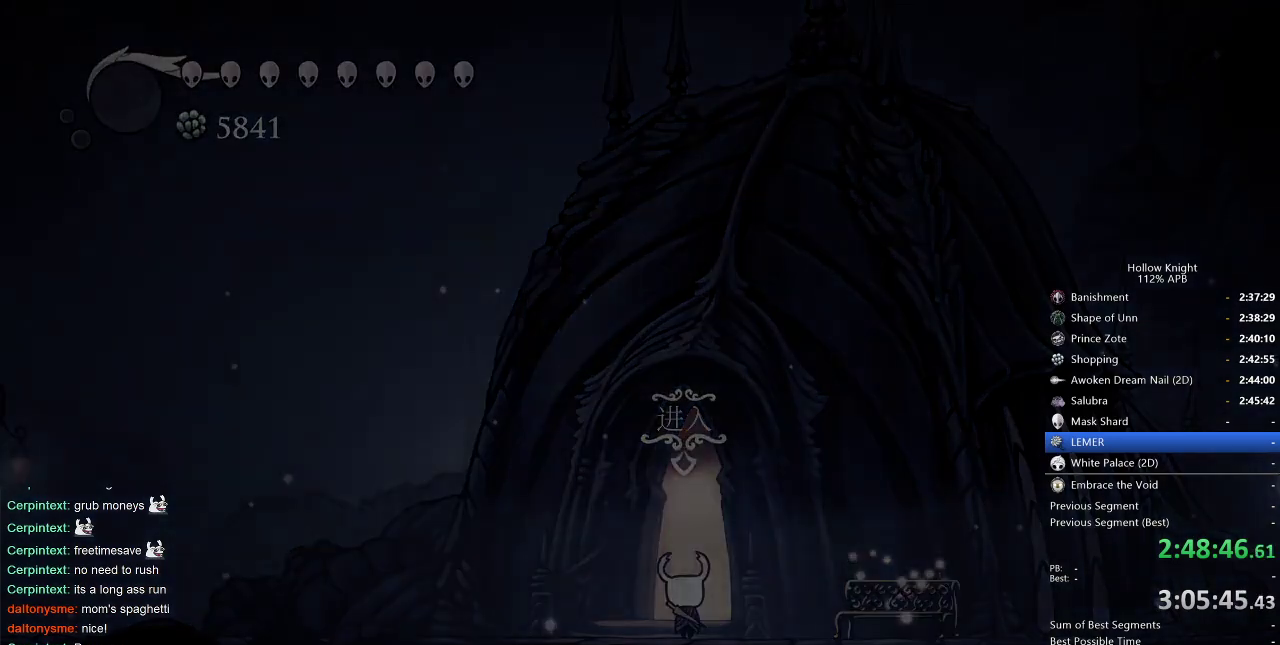
{"keys": [], "events": [[100, "up", "down"], [150, "up", "up"], [250, "up", "down"], [283, "up", "up"], [383, "up", "down"], [500, "up", "up"]]}
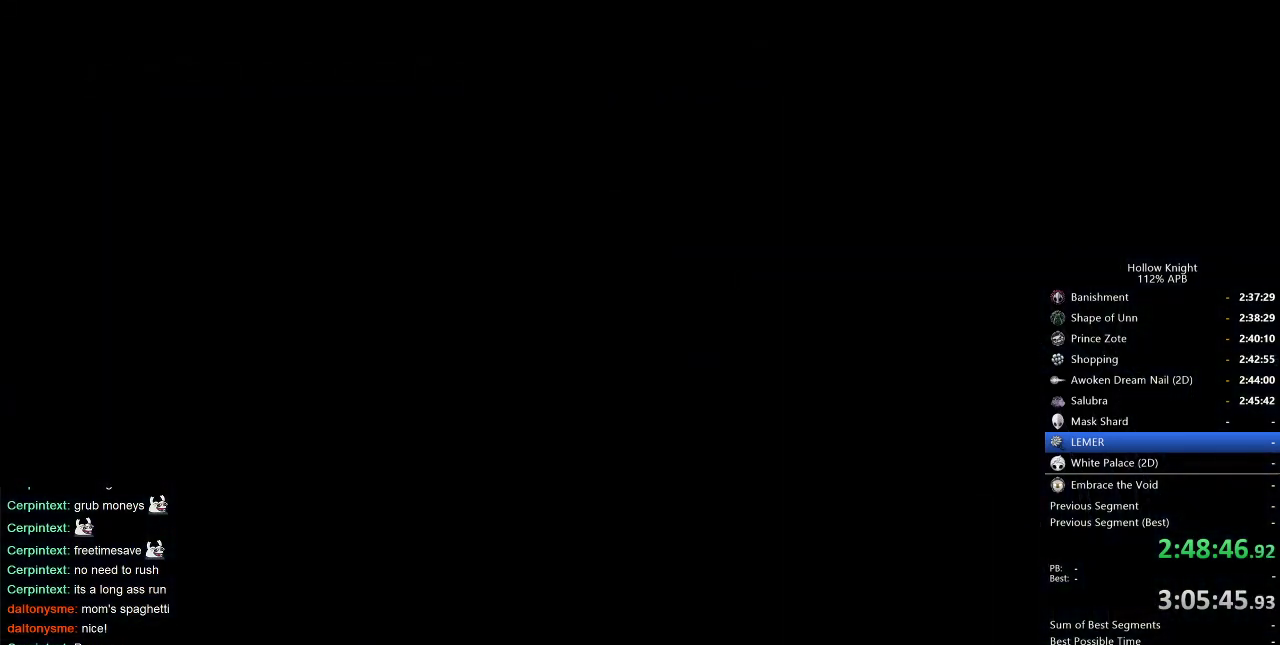
{"keys": [], "events": [[216, "right", "down"], [266, "right", "up"], [333, "right", "down"], [416, "right", "up"]]}
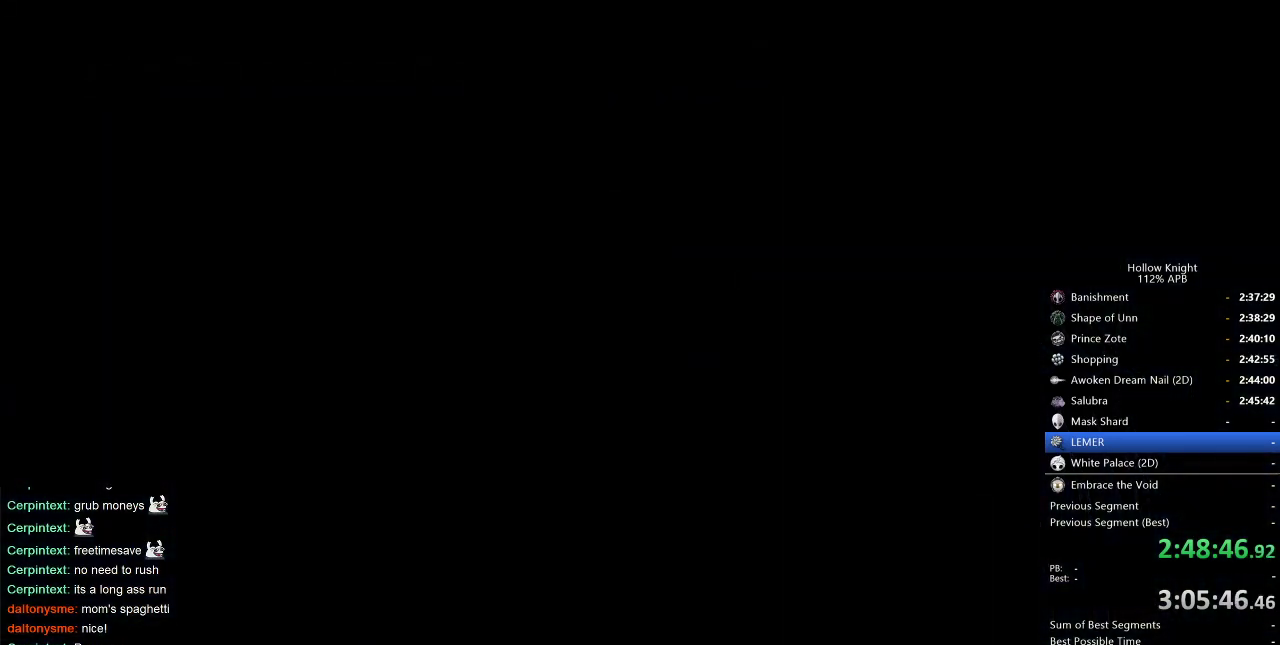
{"keys": [], "events": [[16, "right", "down"], [100, "right", "up"]]}
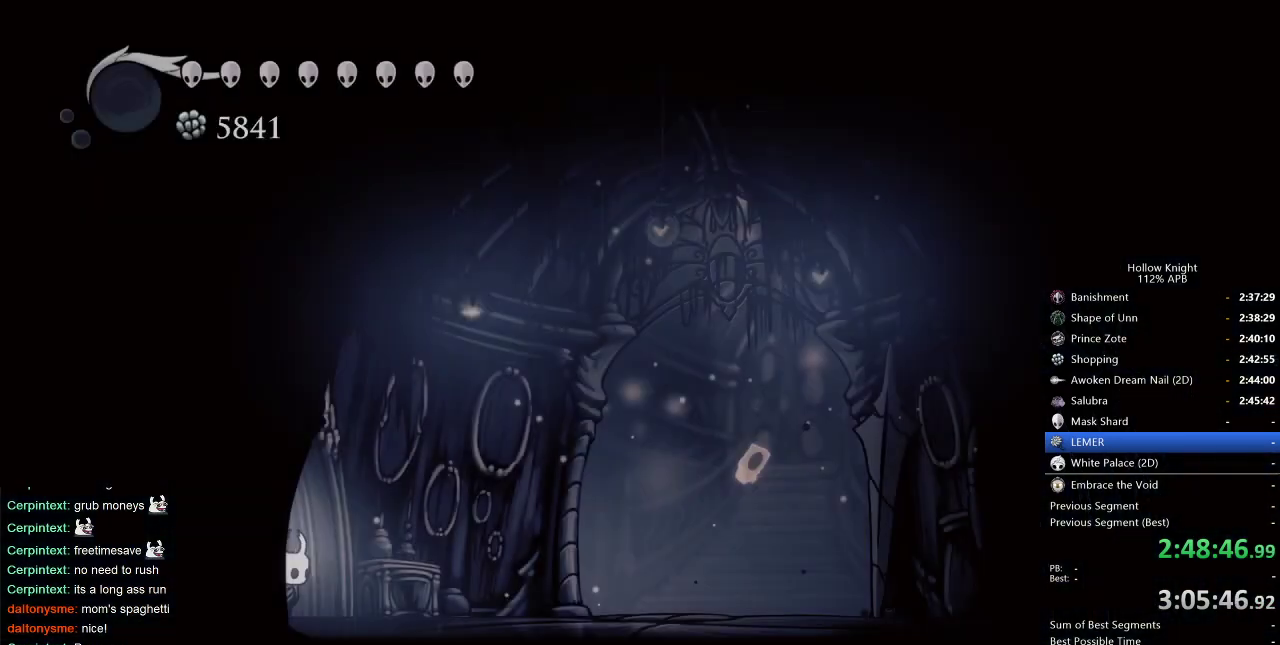
{"keys": ["right"], "events": [[316, "right", "down"], [366, "dash", "down"], [450, "dash", "up"]]}
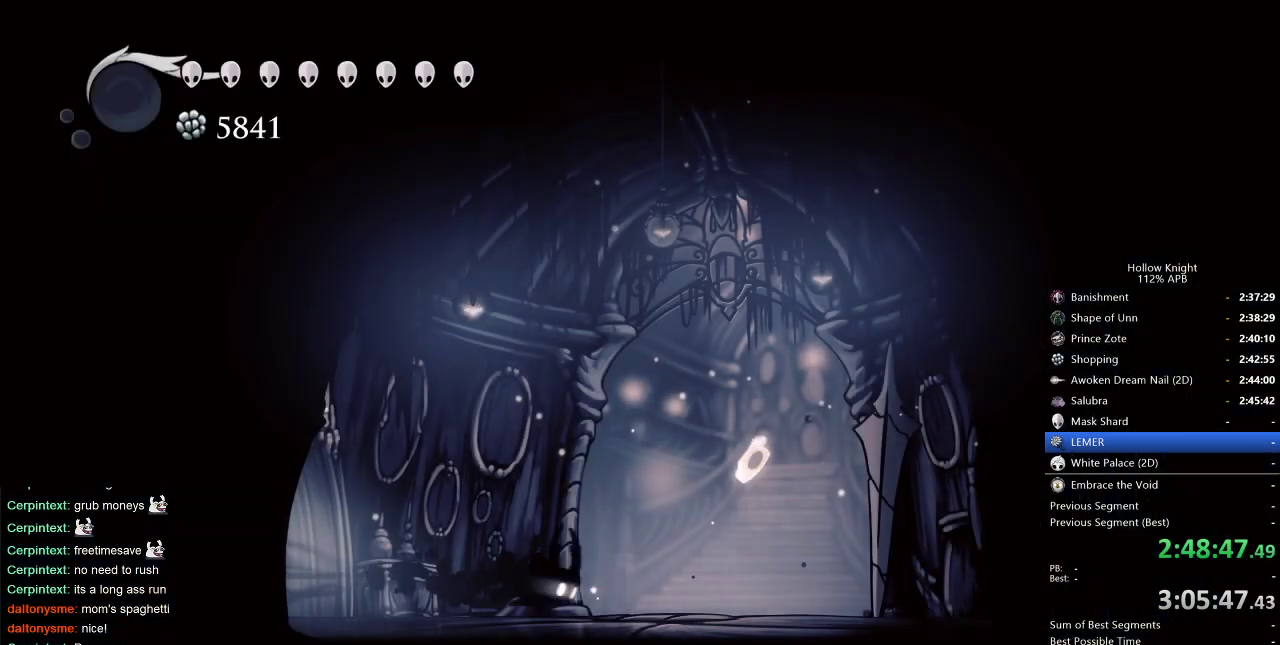
{"keys": ["jump", "right"], "events": [[283, "jump", "down"]]}
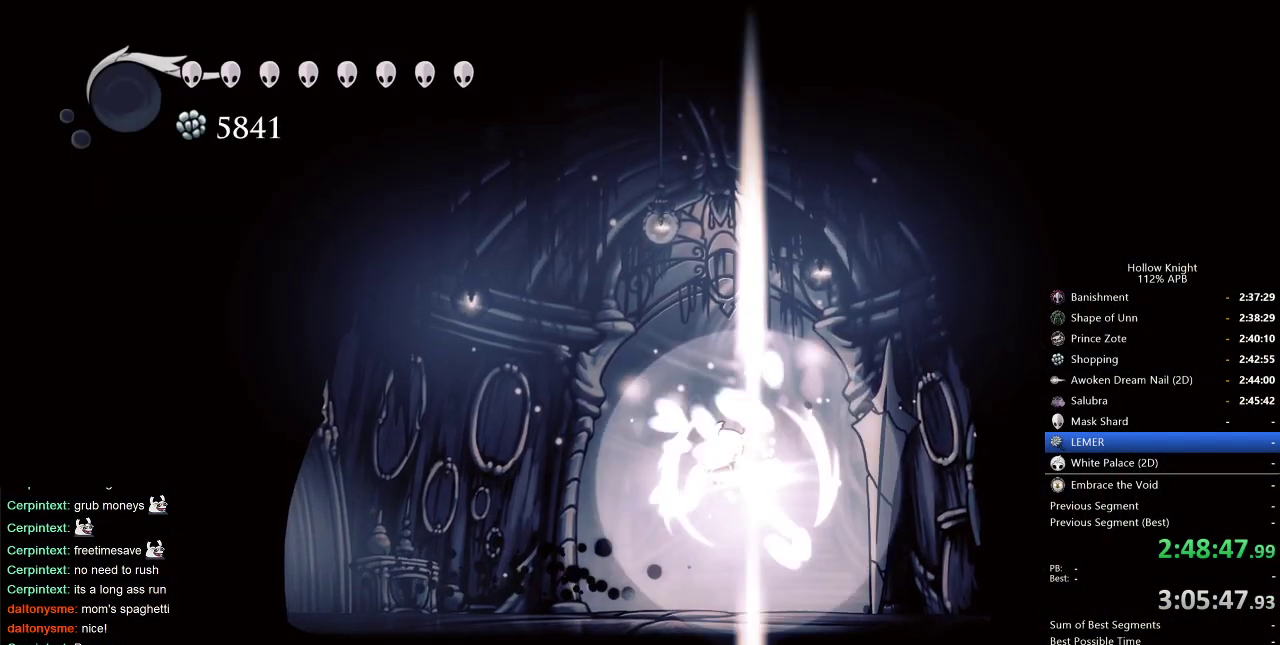
{"keys": [], "events": [[50, "jump", "up"], [283, "right", "up"]]}
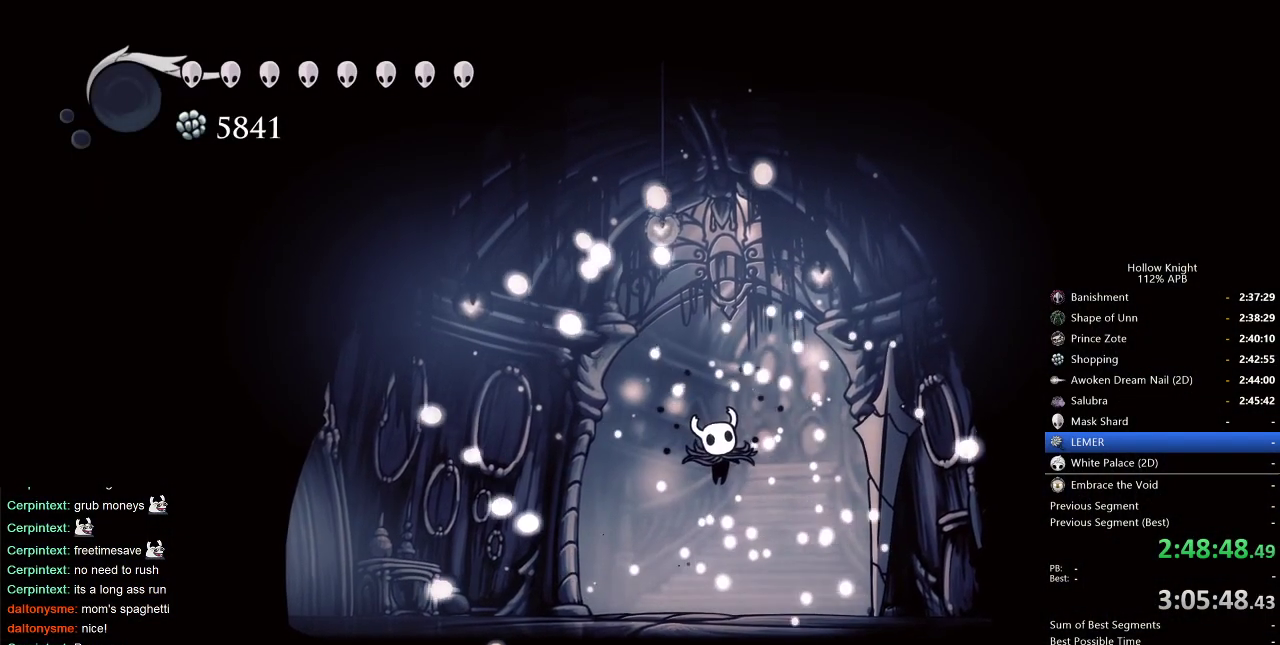
{"keys": [], "events": []}
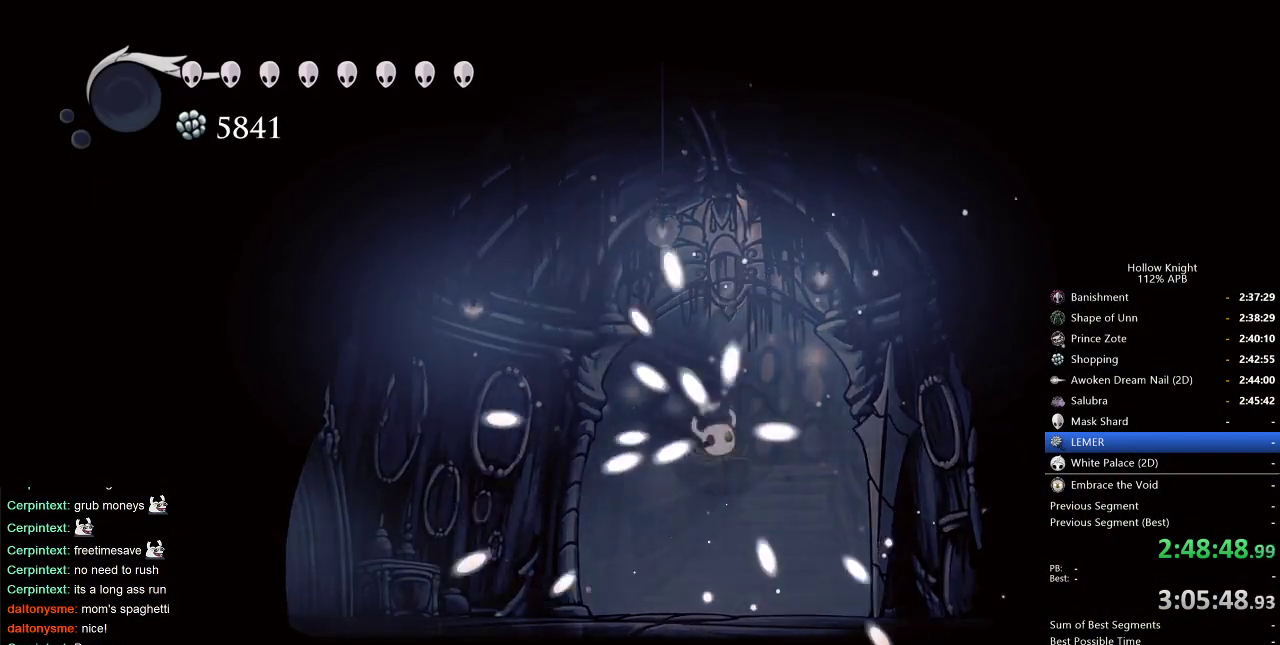
{"keys": [], "events": []}
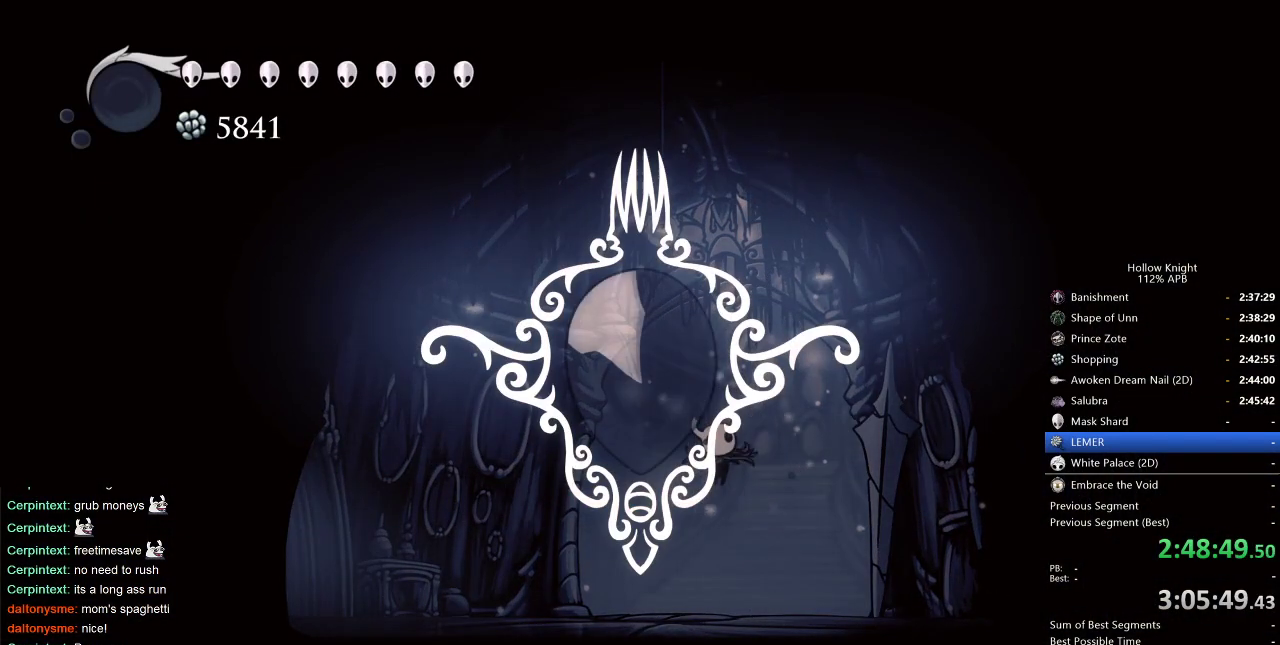
{"keys": [], "events": []}
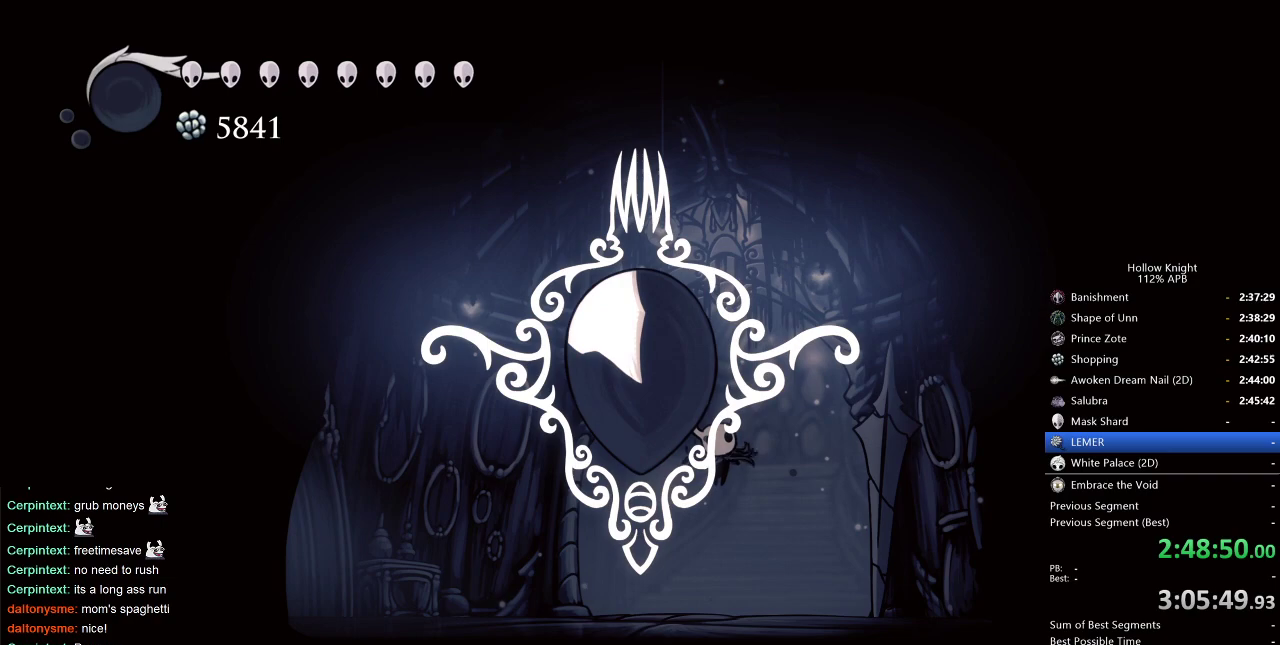
{"keys": [], "events": []}
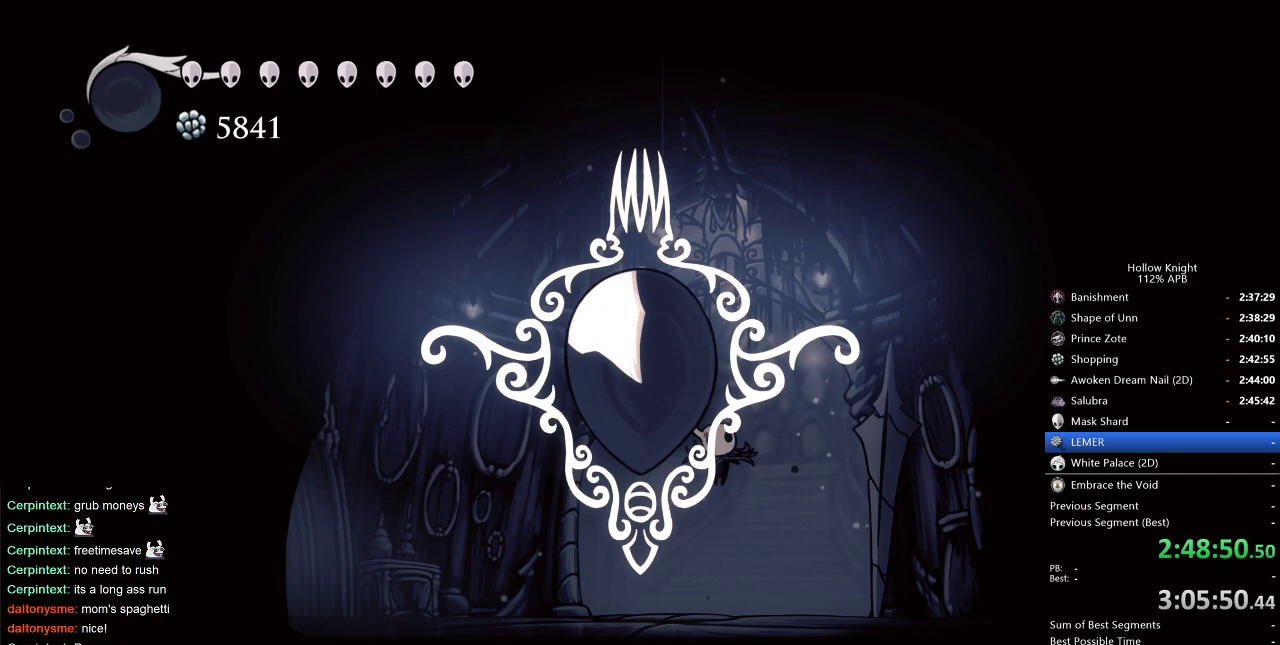
{"keys": [], "events": []}
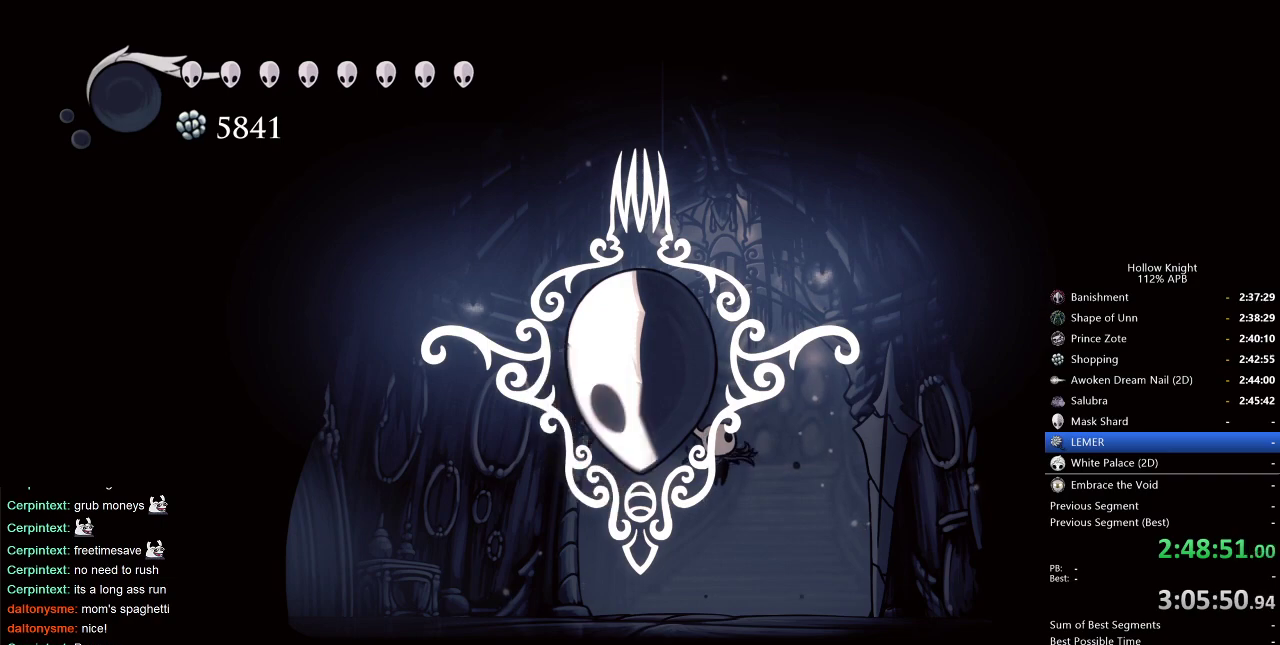
{"keys": [], "events": []}
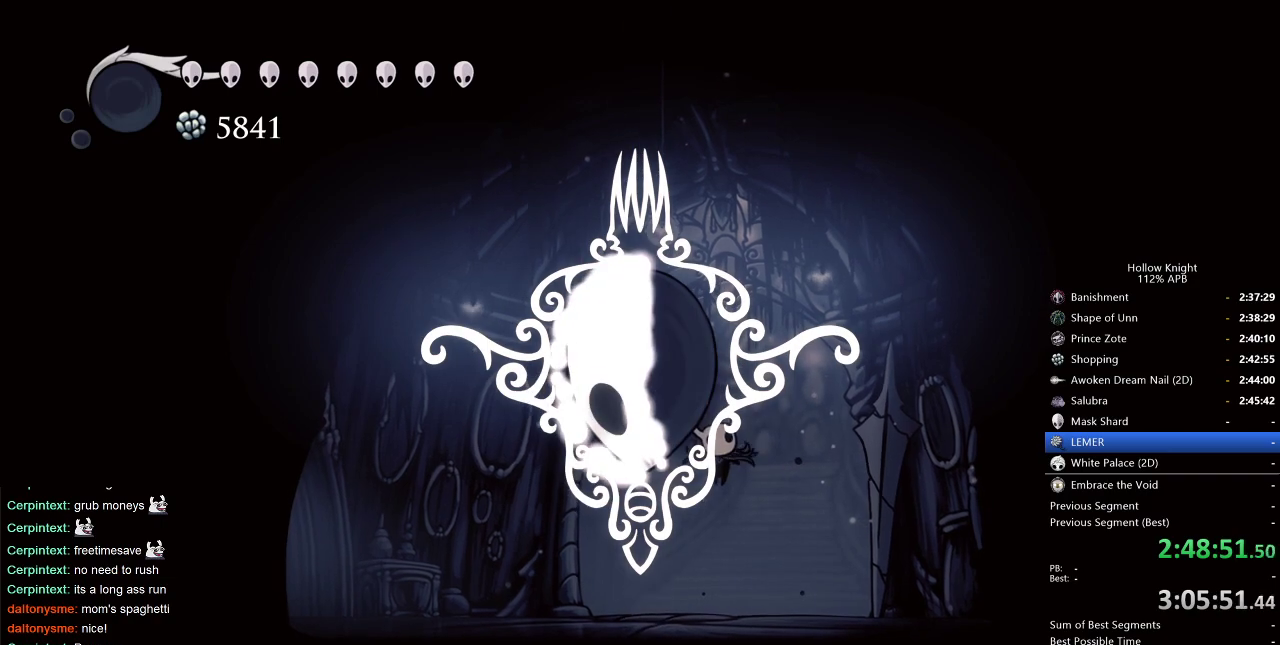
{"keys": [], "events": []}
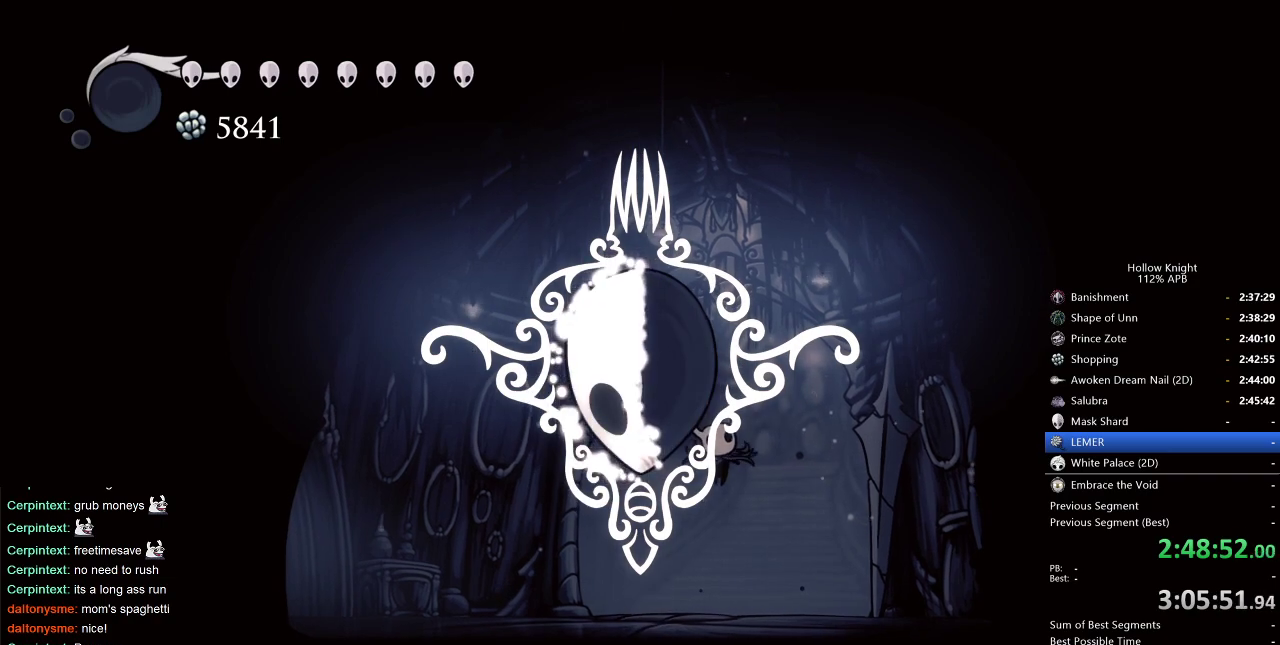
{"keys": [], "events": []}
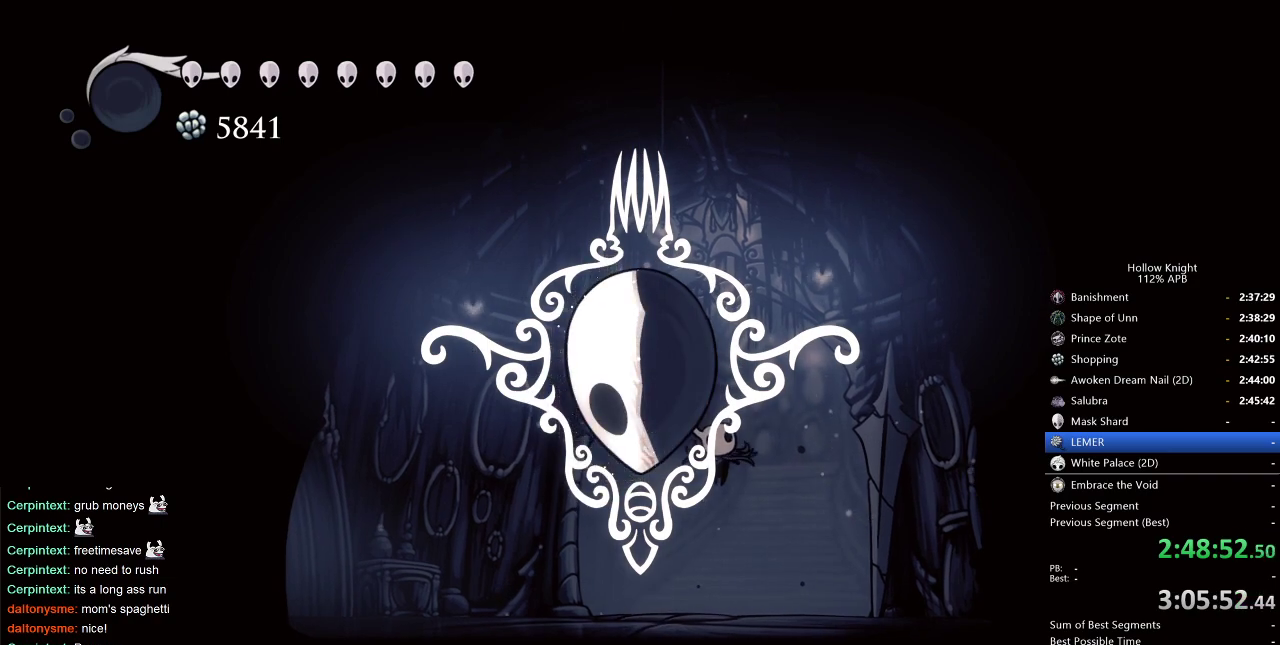
{"keys": ["left"], "events": [[316, "left", "down"], [366, "left", "up"], [500, "left", "down"]]}
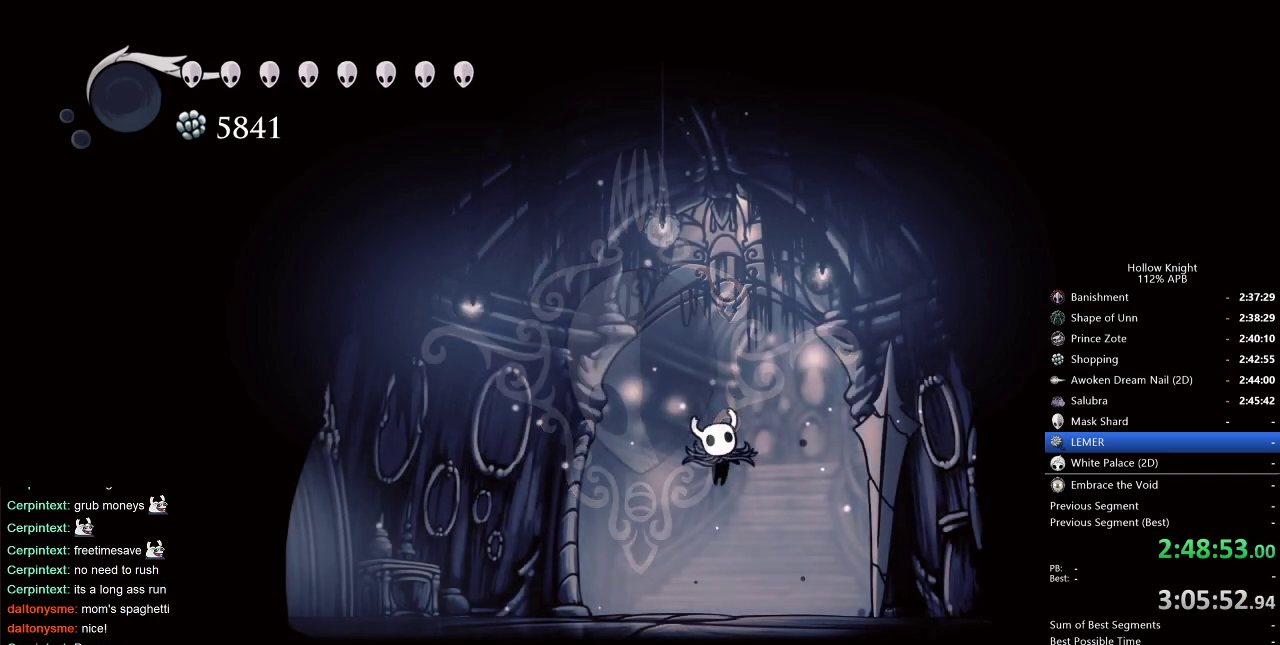
{"keys": [], "events": [[50, "left", "up"], [200, "left", "down"], [233, "left", "up"], [333, "left", "down"], [416, "left", "up"]]}
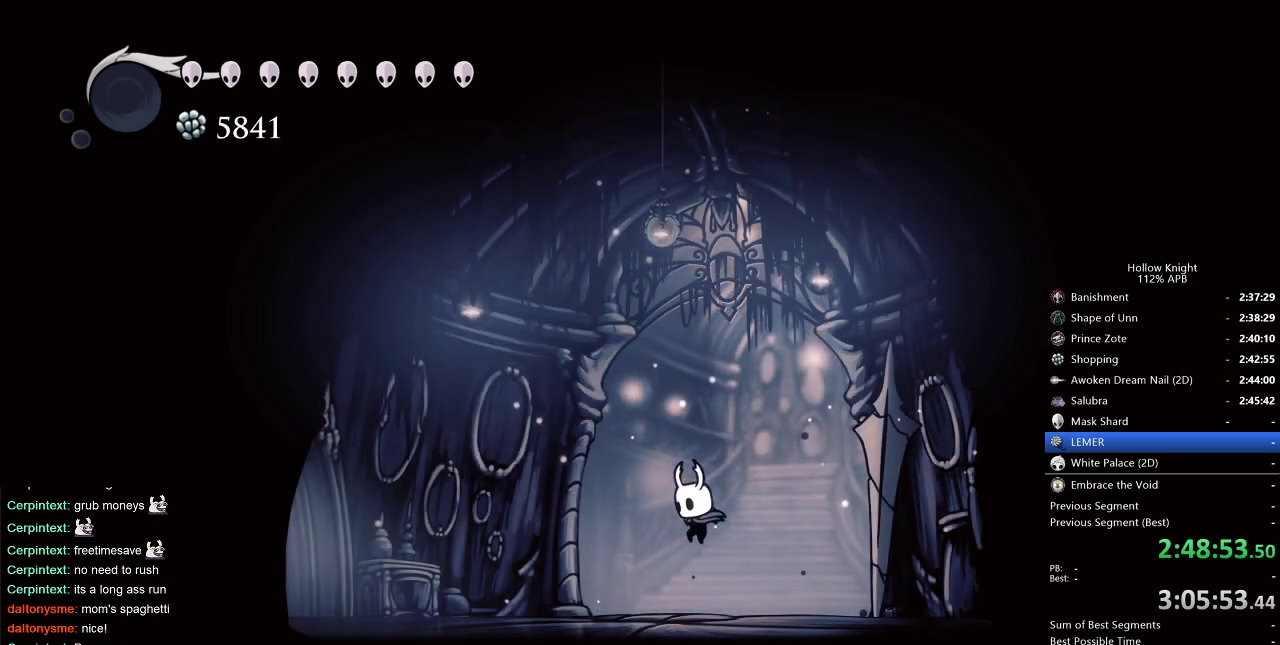
{"keys": [], "events": [[66, "left", "down"], [150, "left", "up"]]}